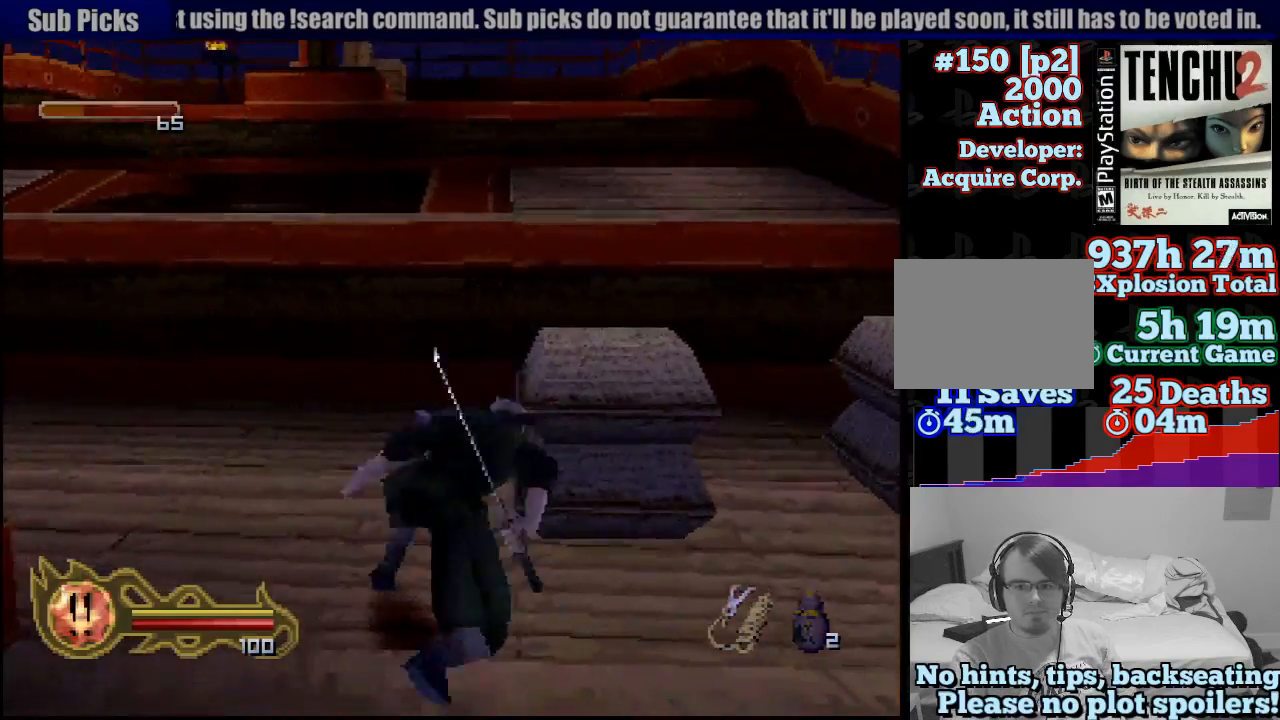
Gameplay with a controller (PlayStation layout); each line is a JSON object with the inputs held at the frame after it. "events" lists button and stick changes between this image and that frame as [ms after this image, input, new state], when the widget could be followed in between. Not read: L3 R3 SELECT.
{"buttons": [], "left_stick": "center", "right_stick": "center", "events": [[233, "R1", "up"]]}
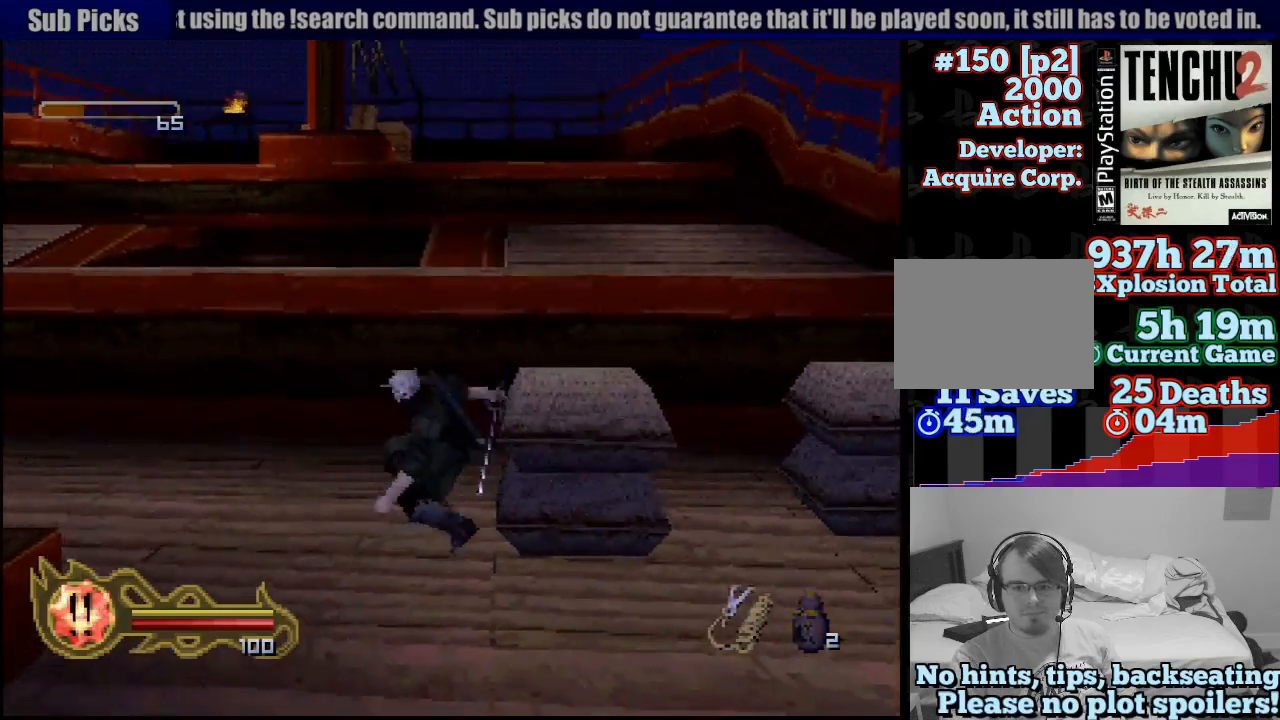
{"buttons": [], "left_stick": "center", "right_stick": "center", "events": []}
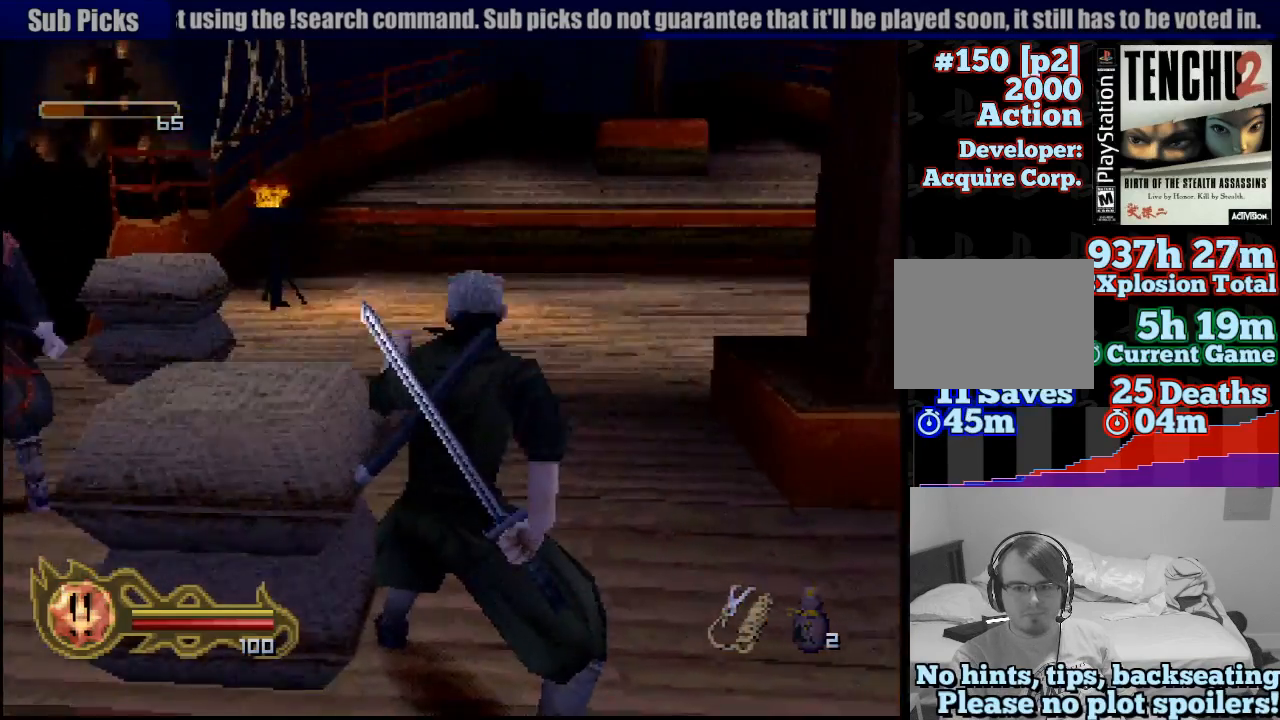
{"buttons": [], "left_stick": "down-left", "right_stick": "center", "events": [[267, "left_stick", "left"], [400, "left_stick", "down"], [467, "left_stick", "down-left"]]}
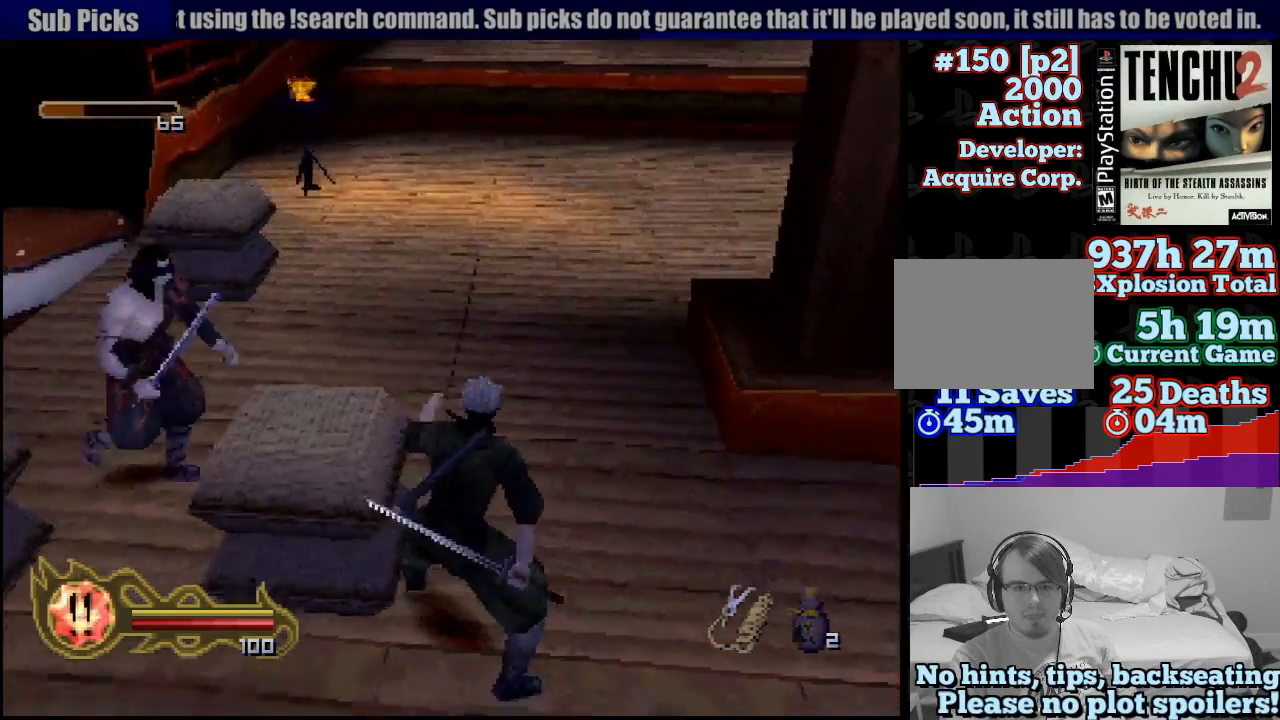
{"buttons": [], "left_stick": "down", "right_stick": "center", "events": [[433, "left_stick", "down"]]}
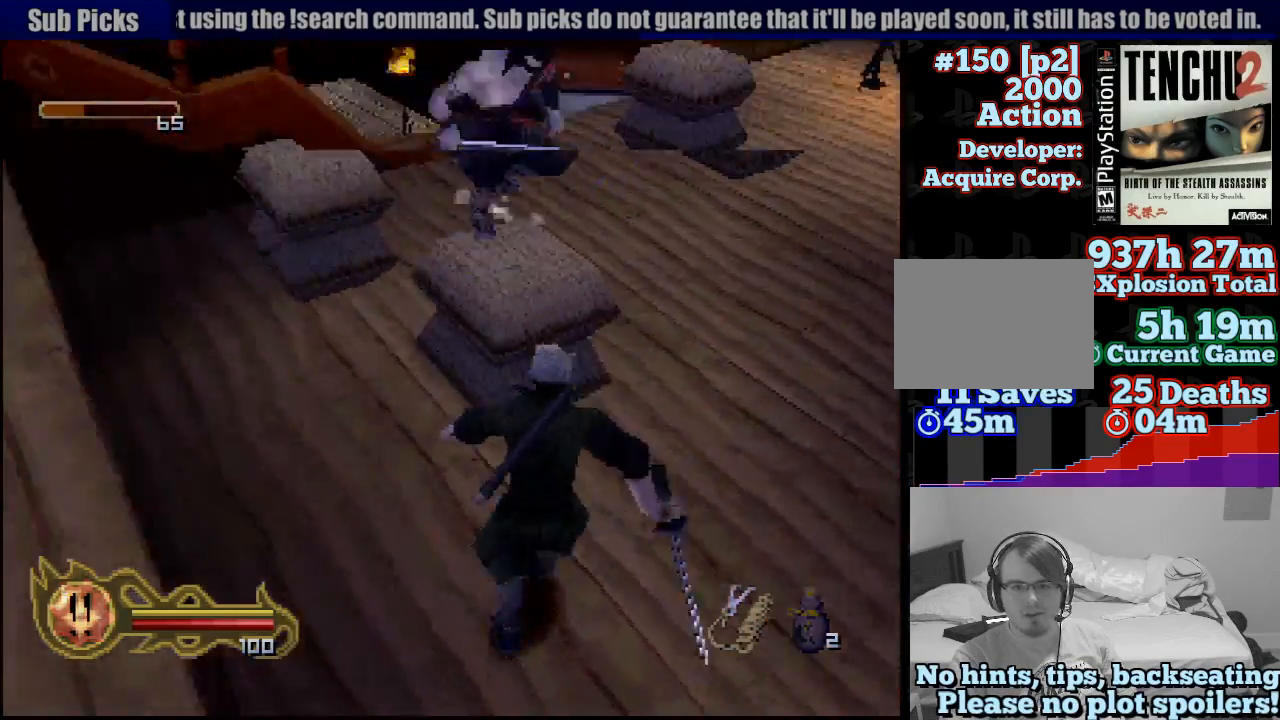
{"buttons": ["CIRCLE"], "left_stick": "center", "right_stick": "center", "events": [[317, "CIRCLE", "down"], [400, "left_stick", "center"]]}
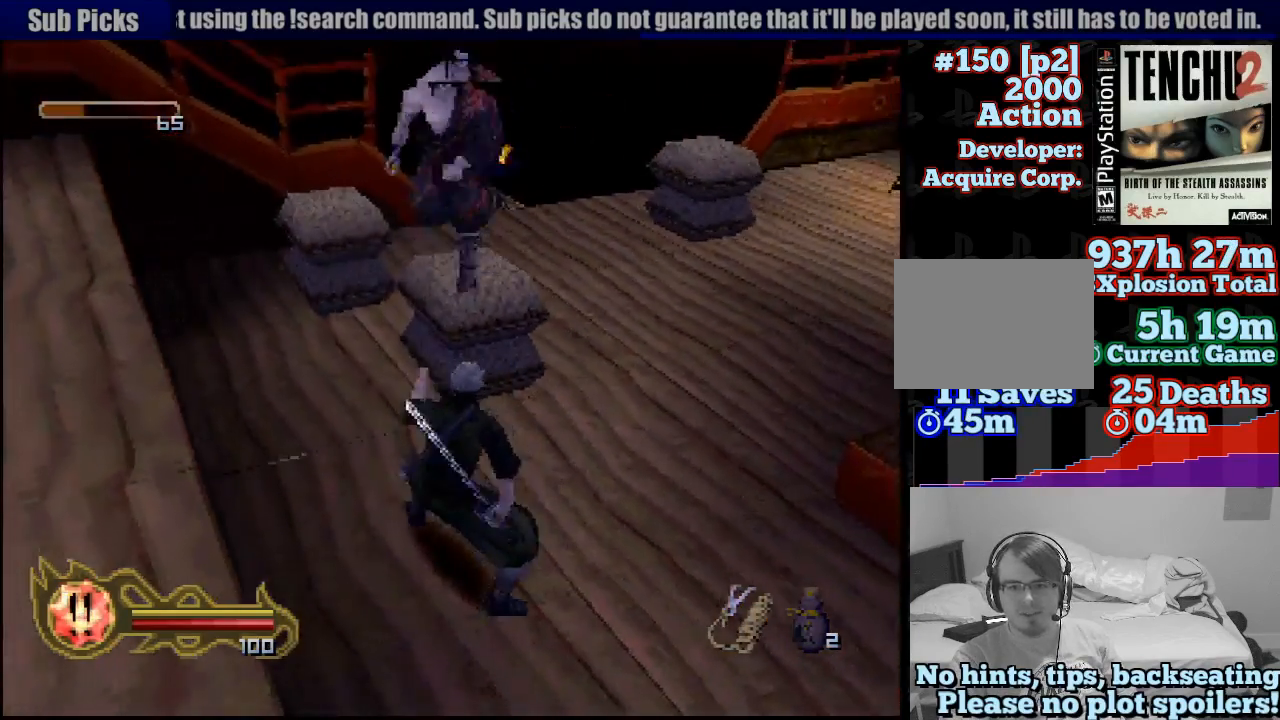
{"buttons": ["SQUARE"], "left_stick": "center", "right_stick": "center", "events": [[350, "CIRCLE", "up"], [450, "SQUARE", "down"]]}
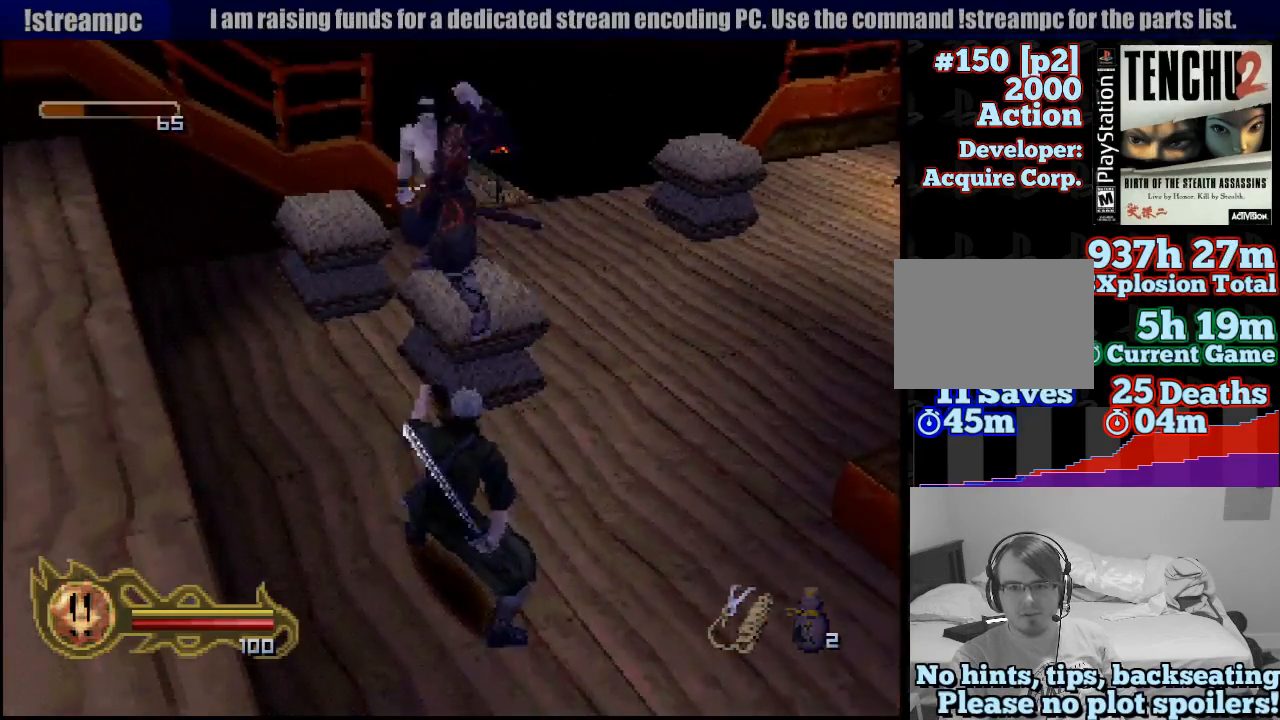
{"buttons": ["SQUARE"], "left_stick": "up", "right_stick": "center", "events": [[33, "SQUARE", "up"], [100, "SQUARE", "down"], [183, "SQUARE", "up"], [233, "SQUARE", "down"], [250, "left_stick", "up"], [317, "SQUARE", "up"], [383, "SQUARE", "down"], [433, "SQUARE", "up"], [500, "SQUARE", "down"]]}
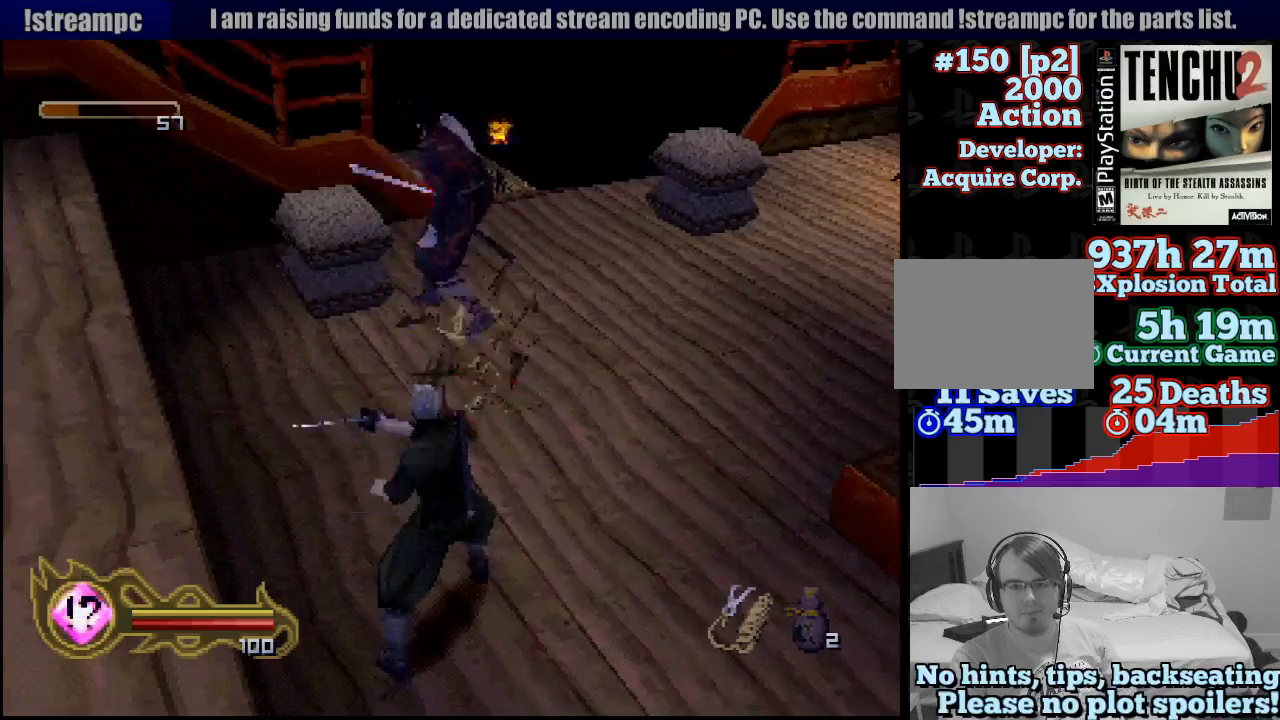
{"buttons": ["SQUARE"], "left_stick": "center", "right_stick": "center", "events": [[67, "SQUARE", "up"], [67, "left_stick", "center"], [100, "SQUARE", "down"], [200, "SQUARE", "up"], [200, "left_stick", "up"], [250, "SQUARE", "down"], [300, "left_stick", "center"], [417, "SQUARE", "up"], [467, "SQUARE", "down"]]}
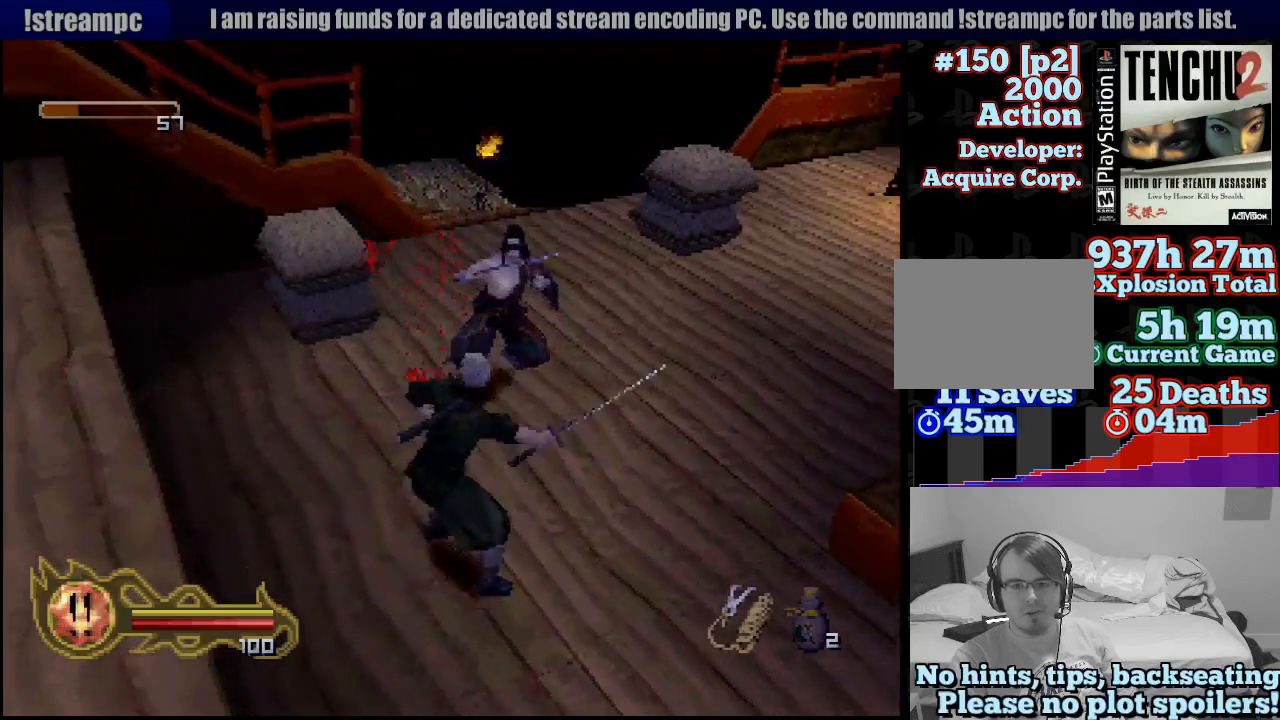
{"buttons": [], "left_stick": "center", "right_stick": "center", "events": [[50, "SQUARE", "up"], [83, "SQUARE", "down"], [150, "SQUARE", "up"], [217, "SQUARE", "down"], [300, "SQUARE", "up"], [350, "SQUARE", "down"], [500, "SQUARE", "up"]]}
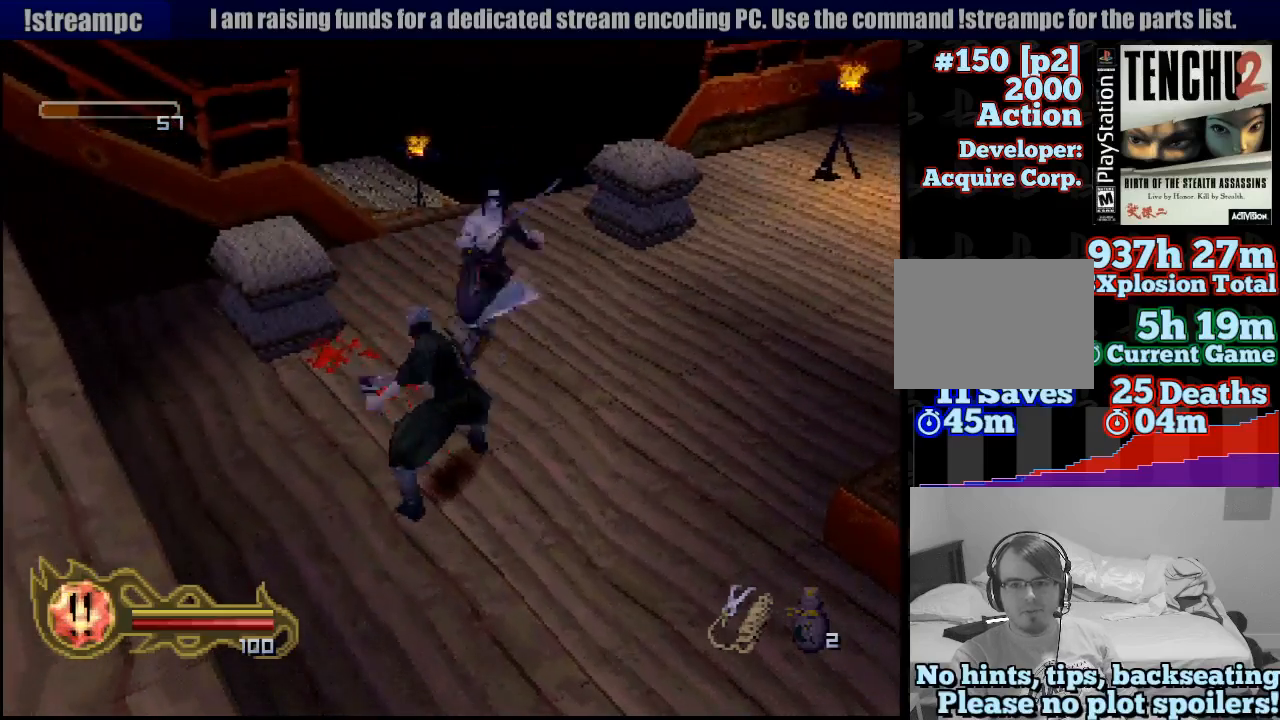
{"buttons": ["CIRCLE"], "left_stick": "center", "right_stick": "center", "events": [[33, "SQUARE", "down"], [133, "SQUARE", "up"], [300, "CIRCLE", "down"]]}
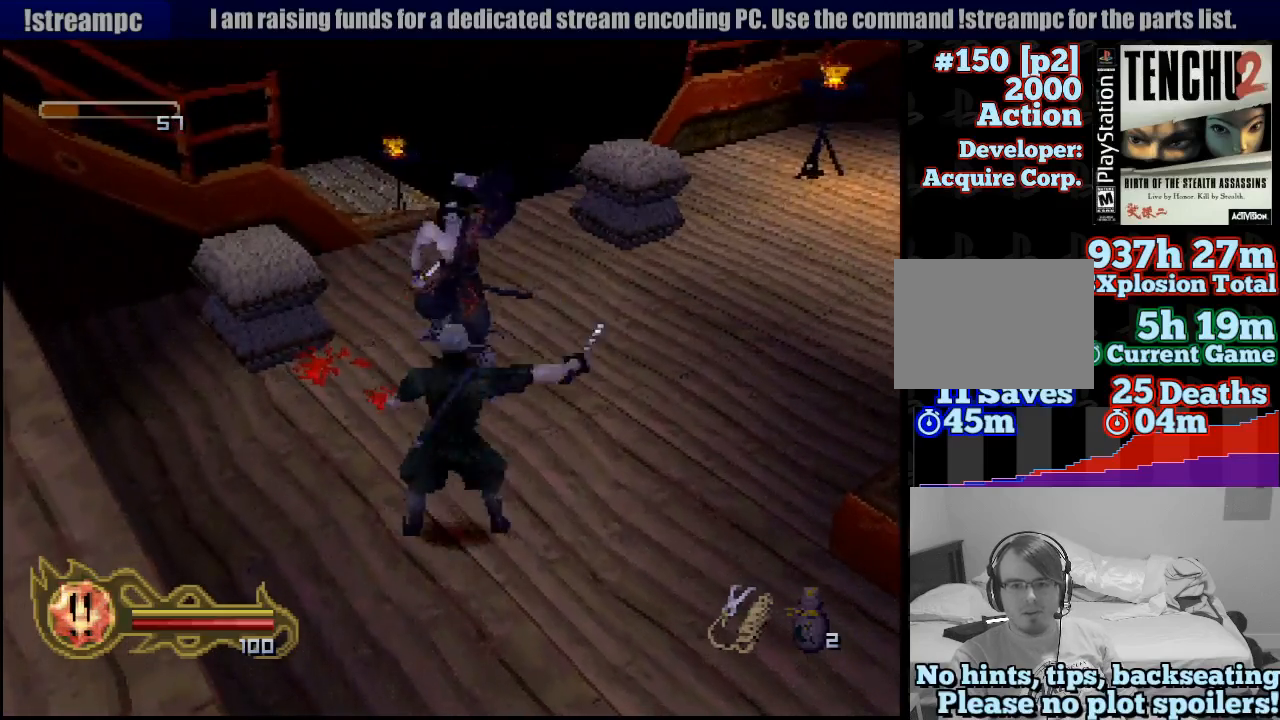
{"buttons": ["CIRCLE"], "left_stick": "center", "right_stick": "center", "events": []}
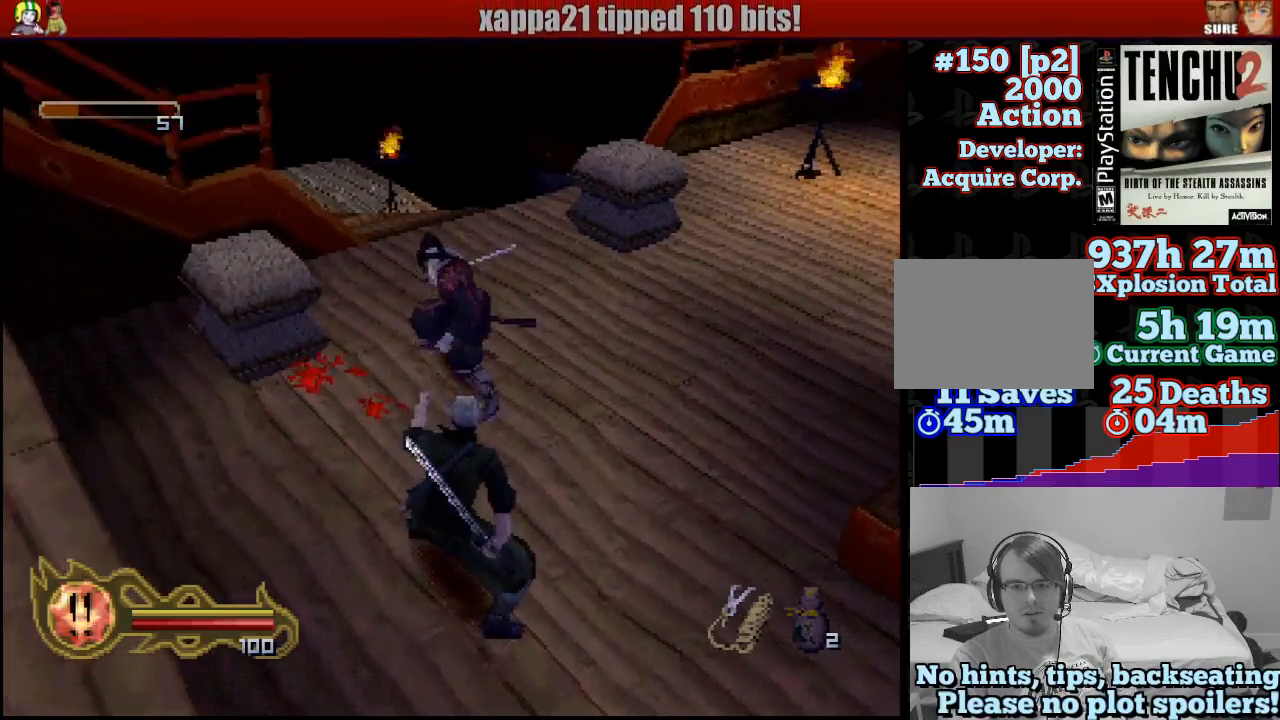
{"buttons": ["CIRCLE"], "left_stick": "down", "right_stick": "center", "events": [[83, "left_stick", "down"]]}
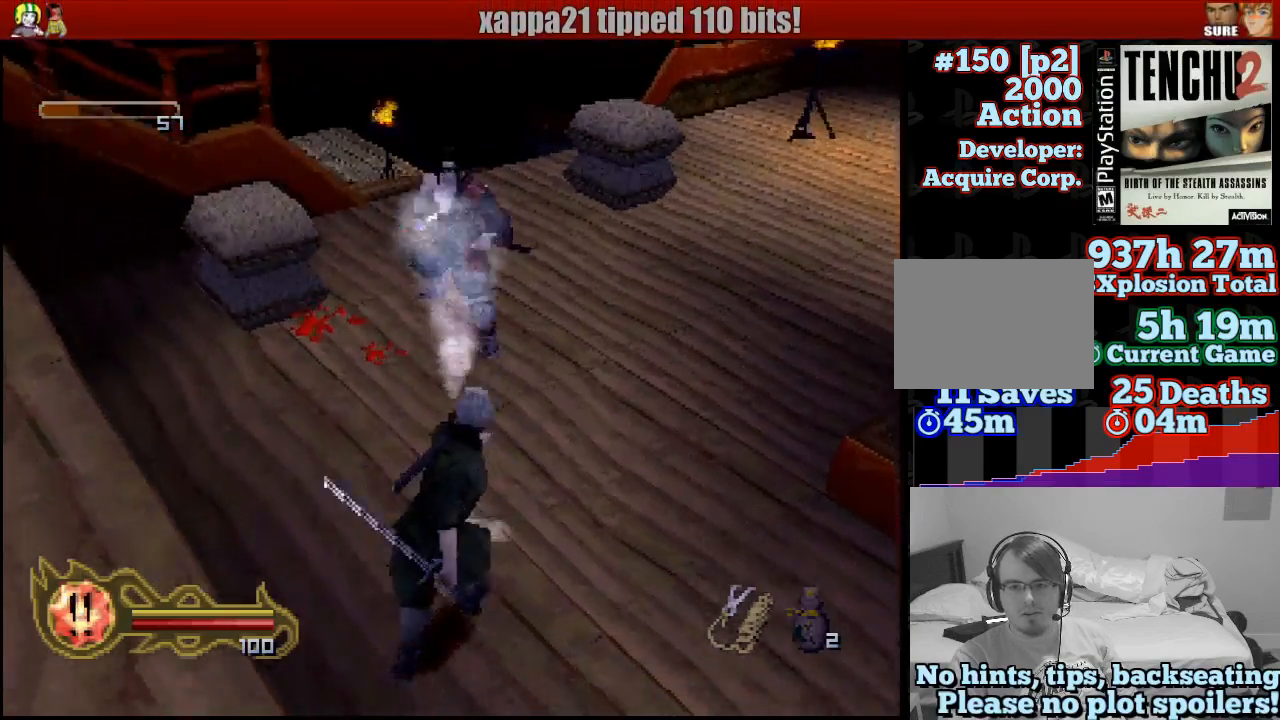
{"buttons": [], "left_stick": "down-left", "right_stick": "center", "events": [[150, "CIRCLE", "up"], [233, "CROSS", "down"], [333, "CROSS", "up"], [383, "left_stick", "down-left"], [400, "CROSS", "down"], [500, "CROSS", "up"]]}
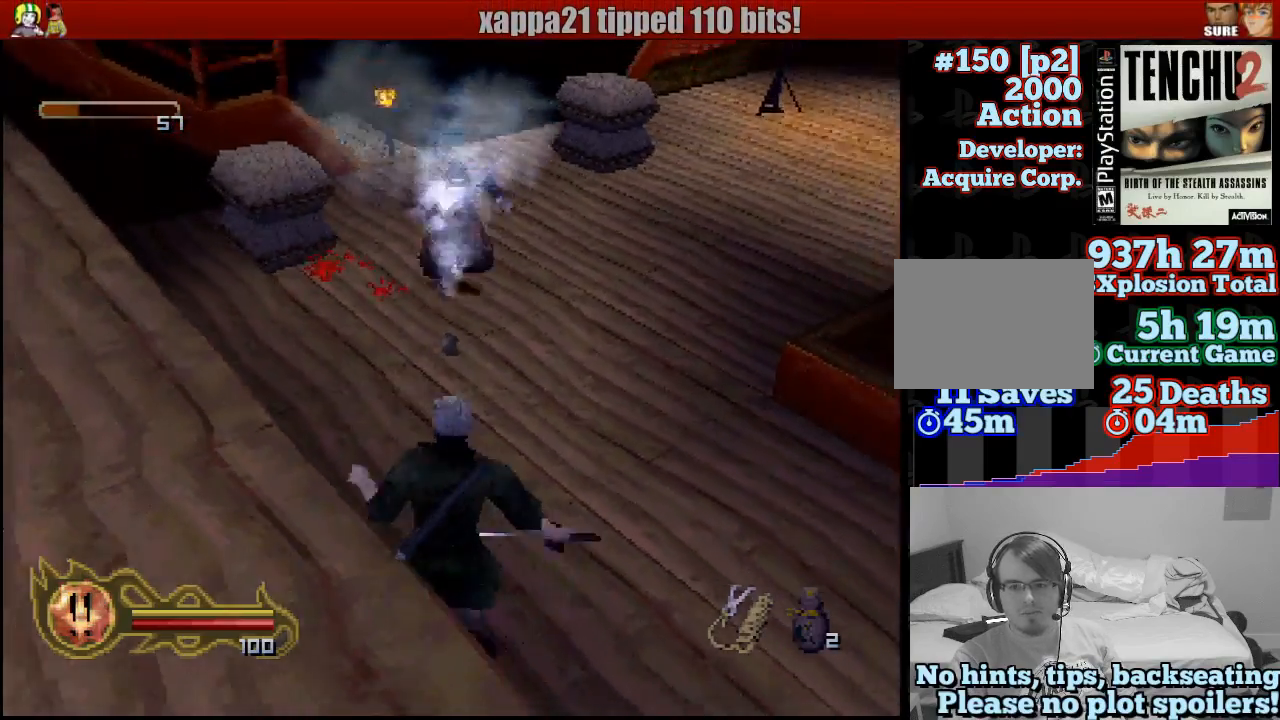
{"buttons": [], "left_stick": "down-left", "right_stick": "center", "events": [[50, "CROSS", "down"], [167, "CROSS", "up"], [200, "CROSS", "down"], [317, "CROSS", "up"], [367, "CROSS", "down"], [500, "CROSS", "up"]]}
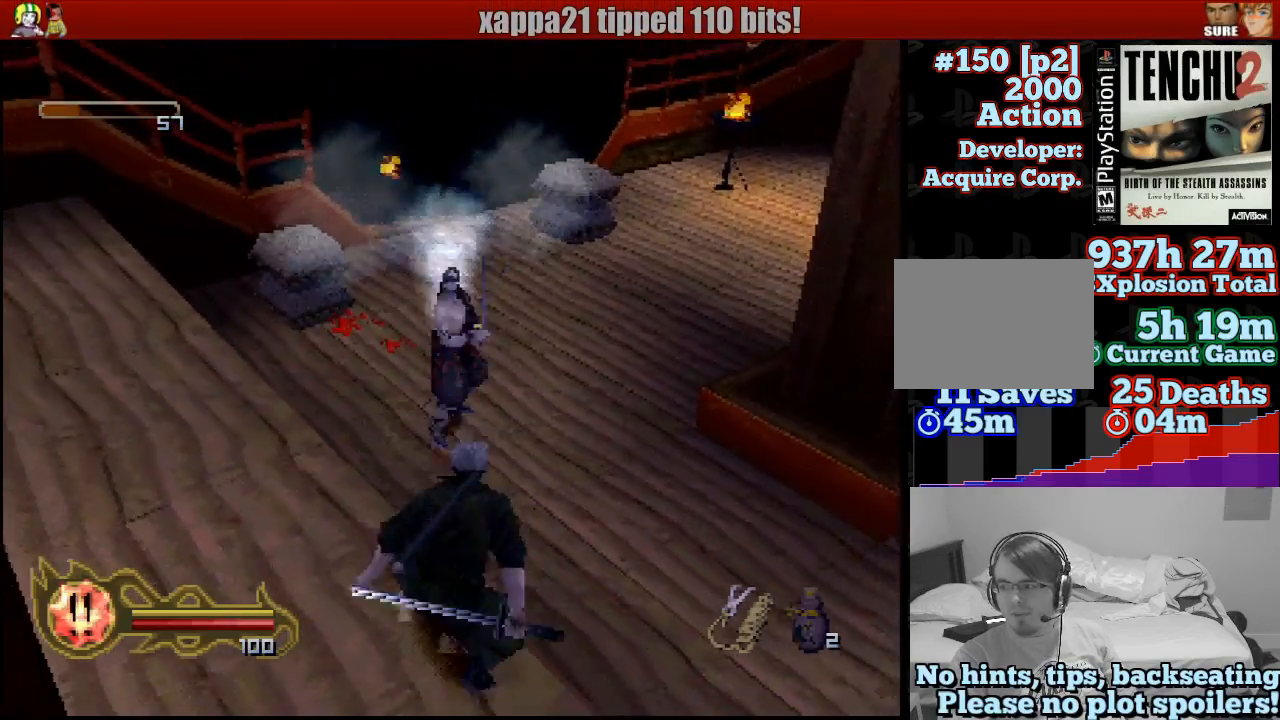
{"buttons": ["CROSS"], "left_stick": "down-left", "right_stick": "center", "events": [[317, "CROSS", "down"], [417, "CROSS", "up"], [500, "CROSS", "down"]]}
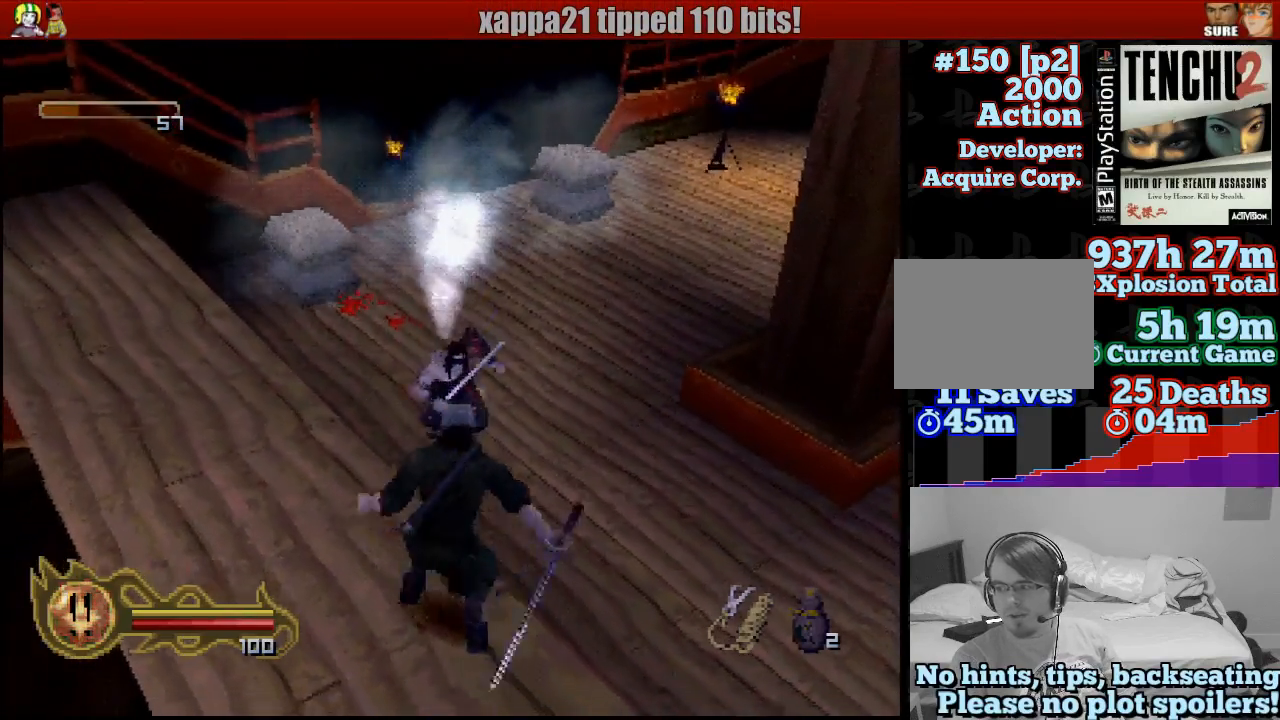
{"buttons": [], "left_stick": "down", "right_stick": "center", "events": [[83, "CROSS", "up"], [367, "left_stick", "down"]]}
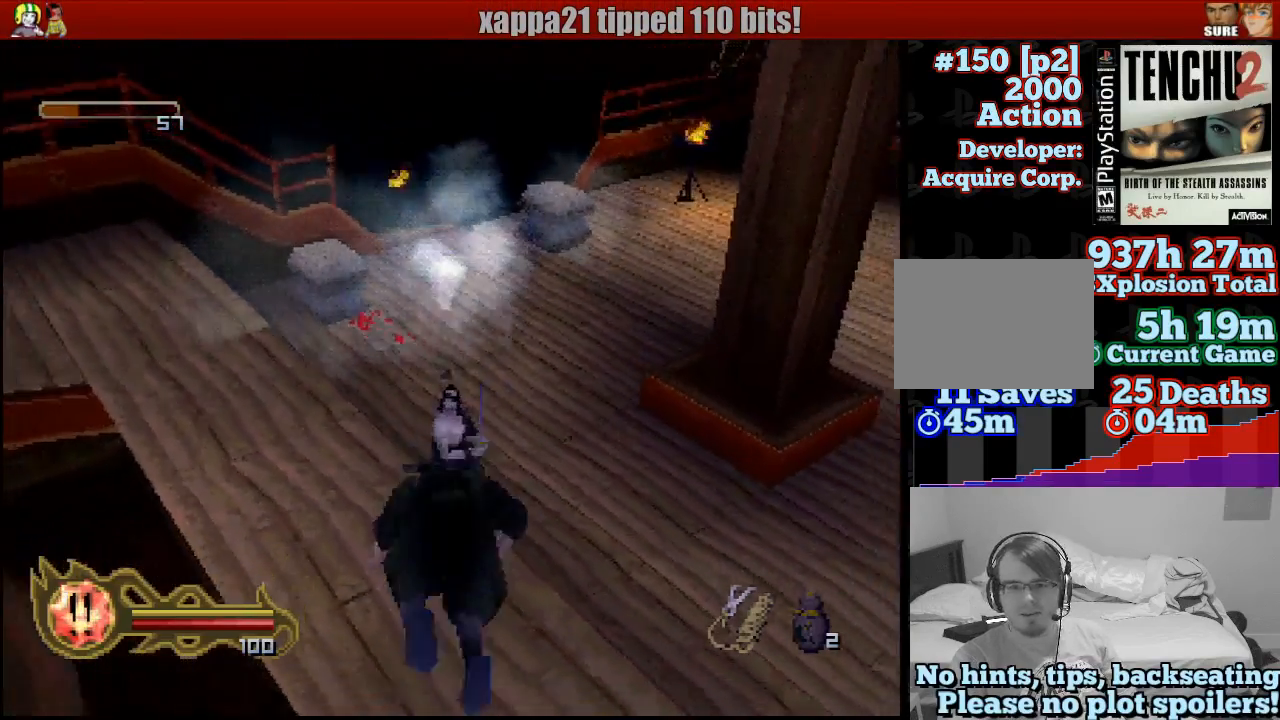
{"buttons": [], "left_stick": "down", "right_stick": "center", "events": [[33, "left_stick", "center"], [467, "left_stick", "down"]]}
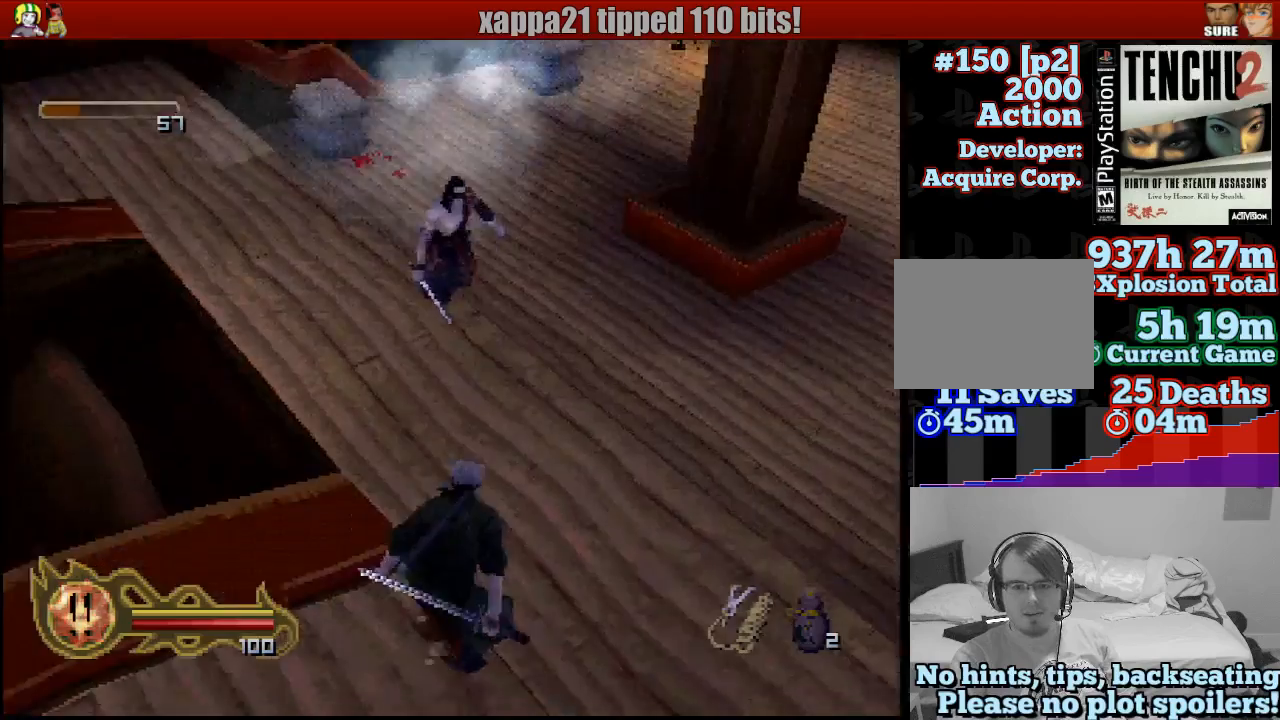
{"buttons": [], "left_stick": "down", "right_stick": "center", "events": []}
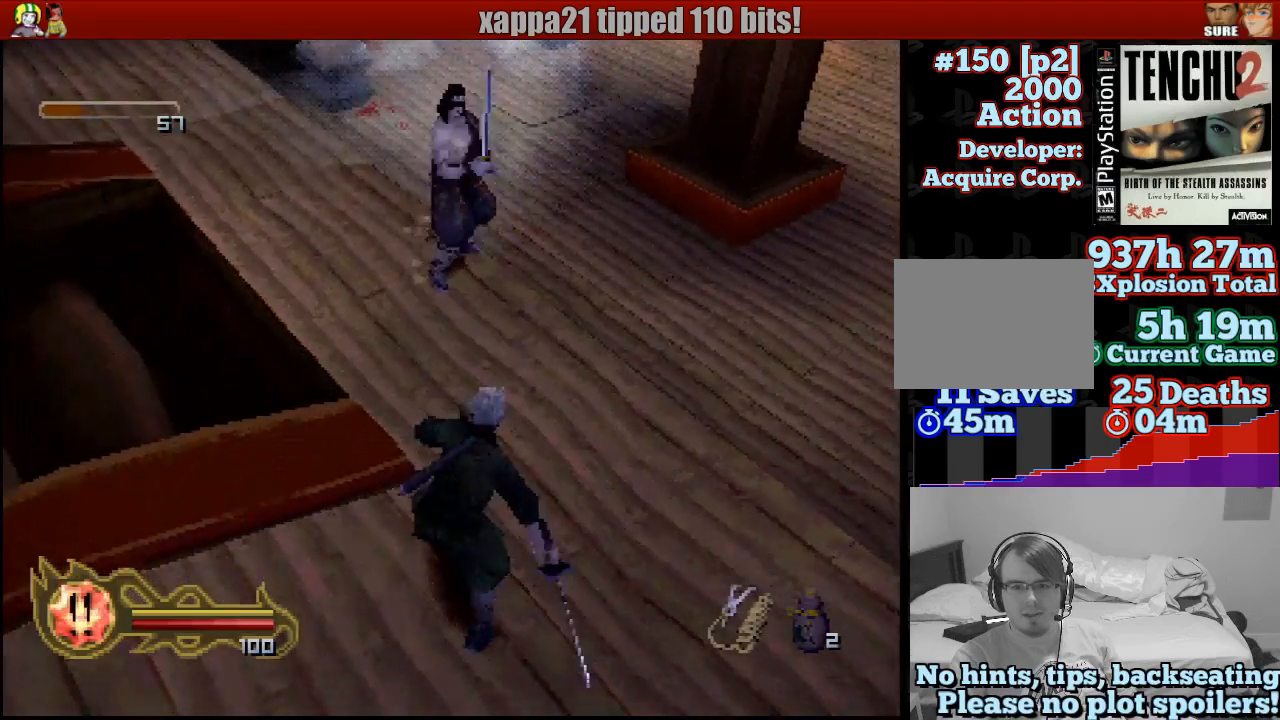
{"buttons": ["SQUARE"], "left_stick": "center", "right_stick": "center", "events": [[150, "left_stick", "center"], [417, "SQUARE", "down"]]}
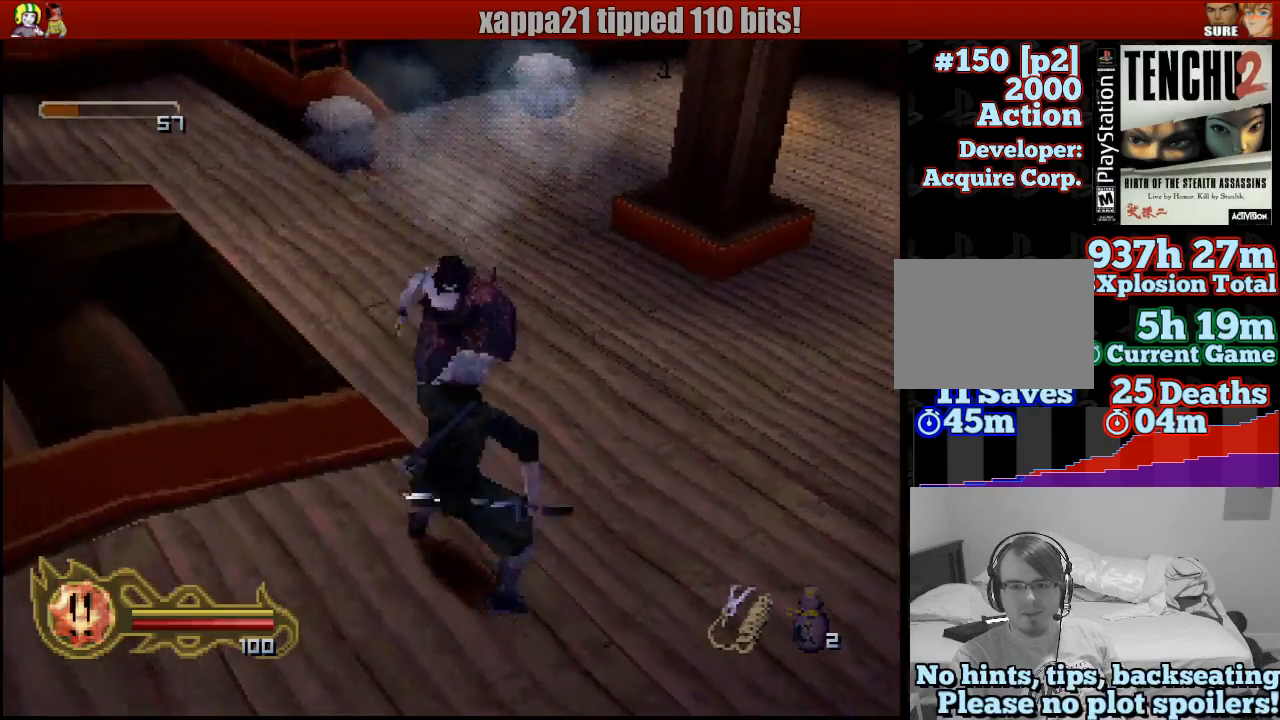
{"buttons": ["SQUARE"], "left_stick": "center", "right_stick": "center", "events": [[33, "SQUARE", "up"], [67, "SQUARE", "down"], [167, "SQUARE", "up"], [233, "SQUARE", "down"], [317, "SQUARE", "up"], [367, "SQUARE", "down"], [467, "SQUARE", "up"], [500, "SQUARE", "down"]]}
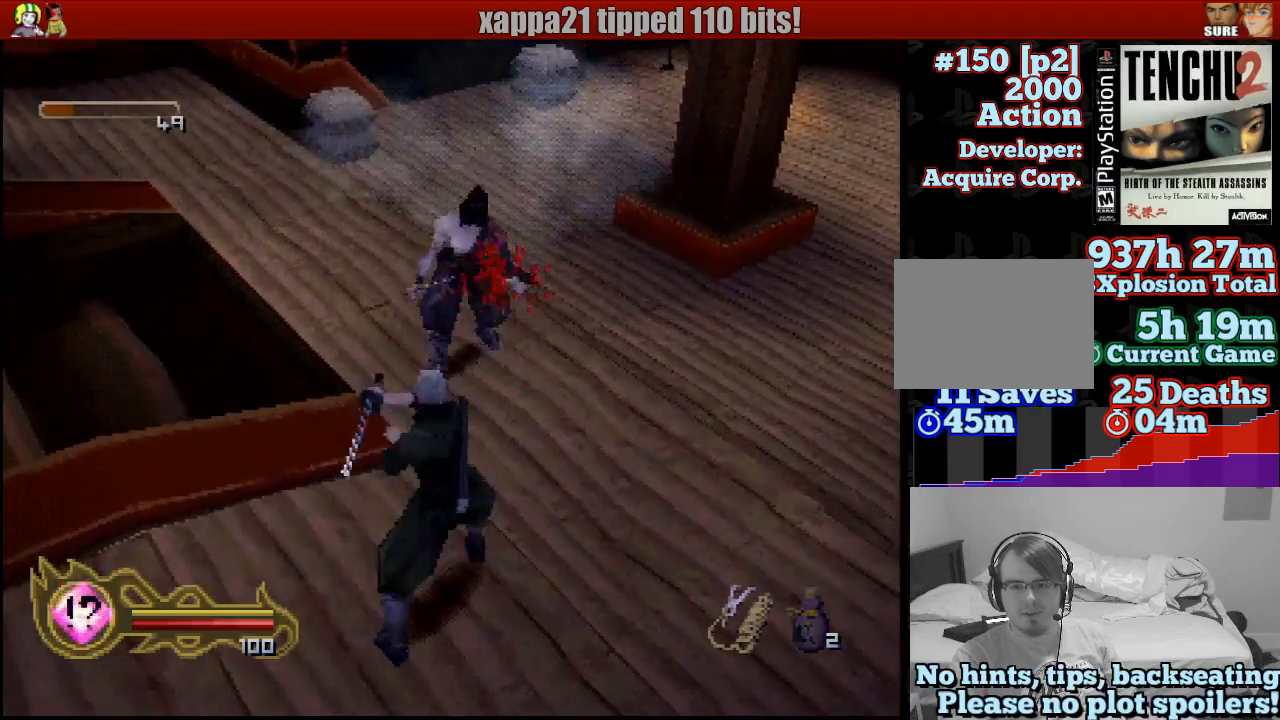
{"buttons": [], "left_stick": "center", "right_stick": "center", "events": [[117, "SQUARE", "up"], [183, "SQUARE", "down"], [183, "left_stick", "up"], [283, "SQUARE", "up"], [333, "SQUARE", "down"], [417, "left_stick", "center"], [450, "SQUARE", "up"]]}
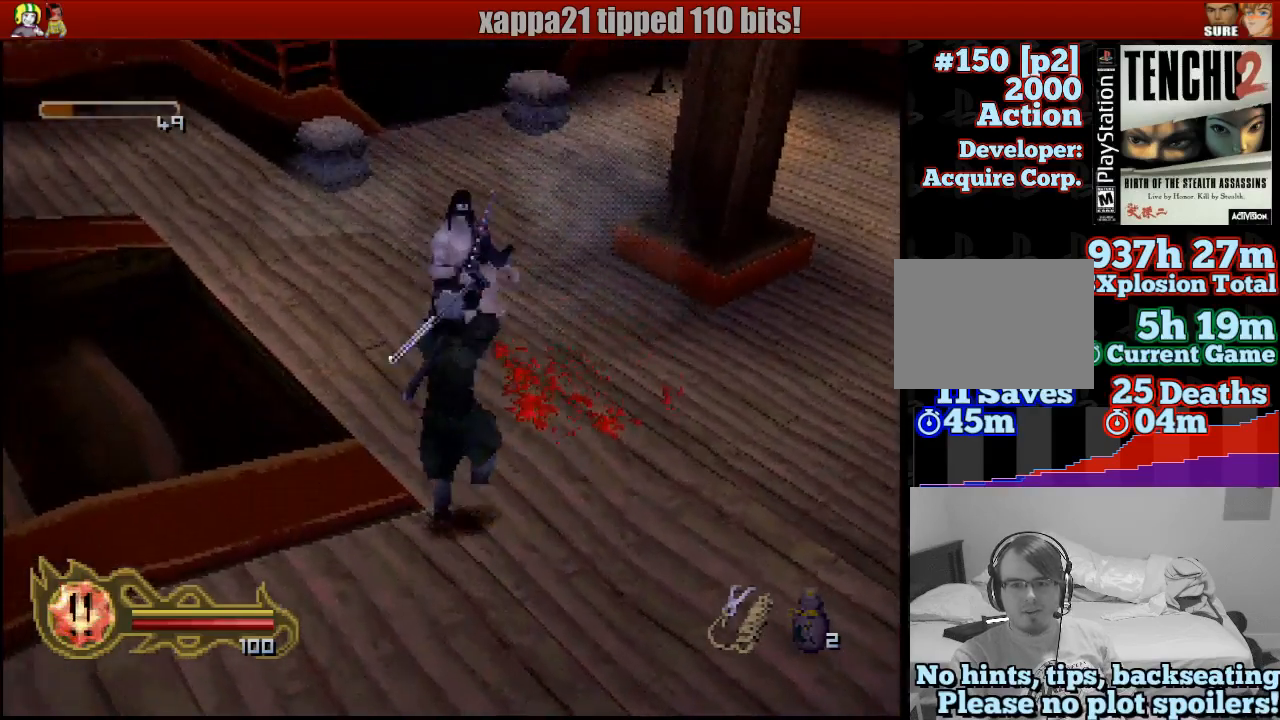
{"buttons": [], "left_stick": "down", "right_stick": "center", "events": [[33, "SQUARE", "down"], [117, "SQUARE", "up"], [167, "SQUARE", "down"], [267, "SQUARE", "up"], [350, "SQUARE", "down"], [433, "left_stick", "down"], [467, "SQUARE", "up"]]}
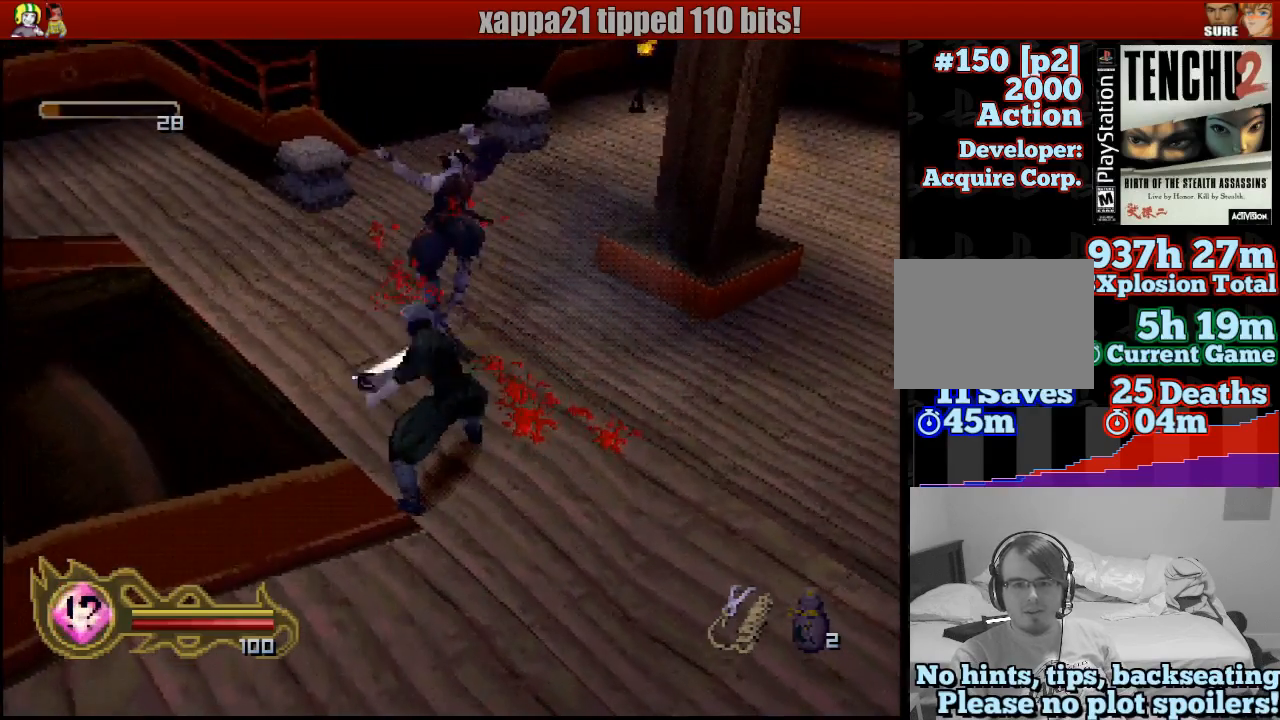
{"buttons": [], "left_stick": "down", "right_stick": "center", "events": []}
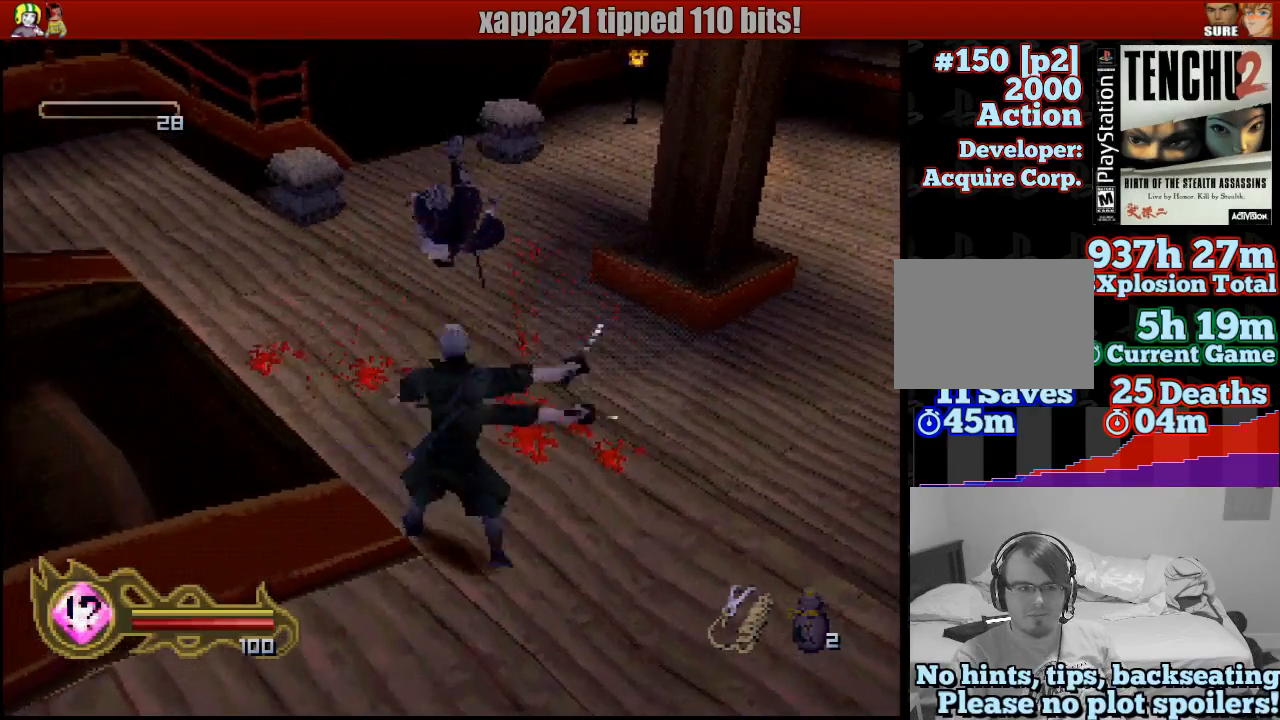
{"buttons": [], "left_stick": "down", "right_stick": "center", "events": []}
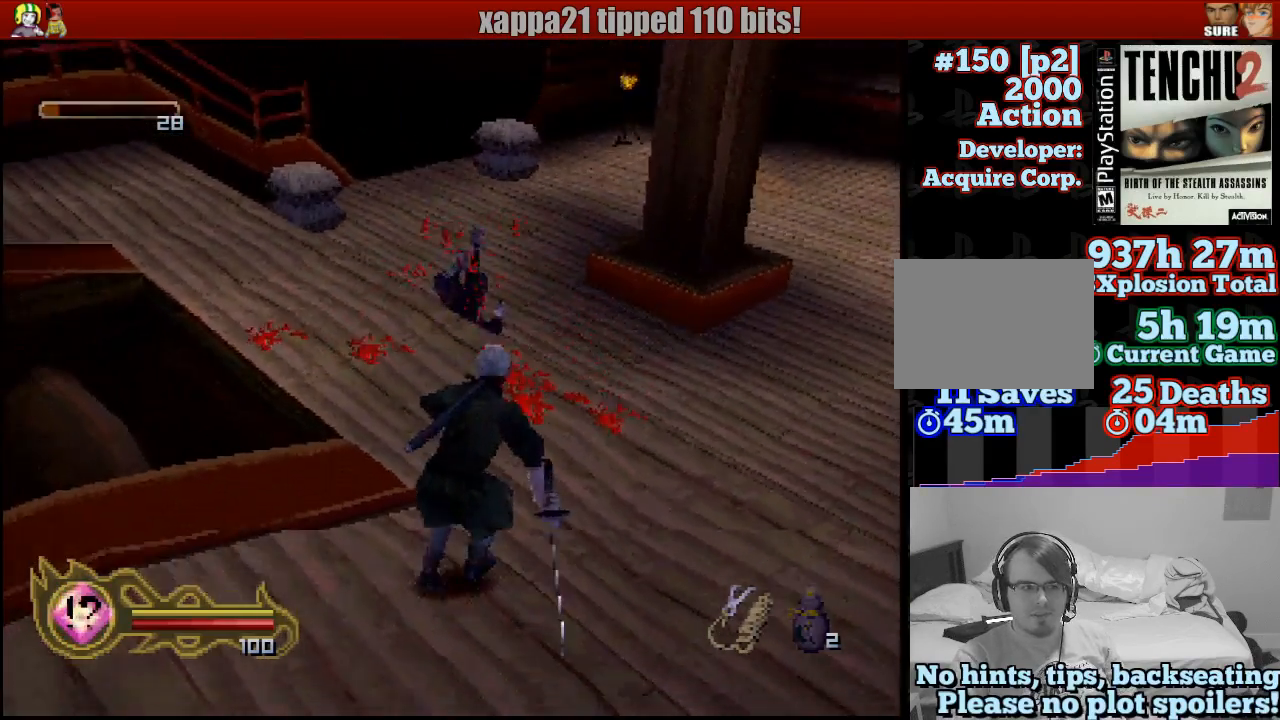
{"buttons": [], "left_stick": "center", "right_stick": "center", "events": [[317, "left_stick", "center"]]}
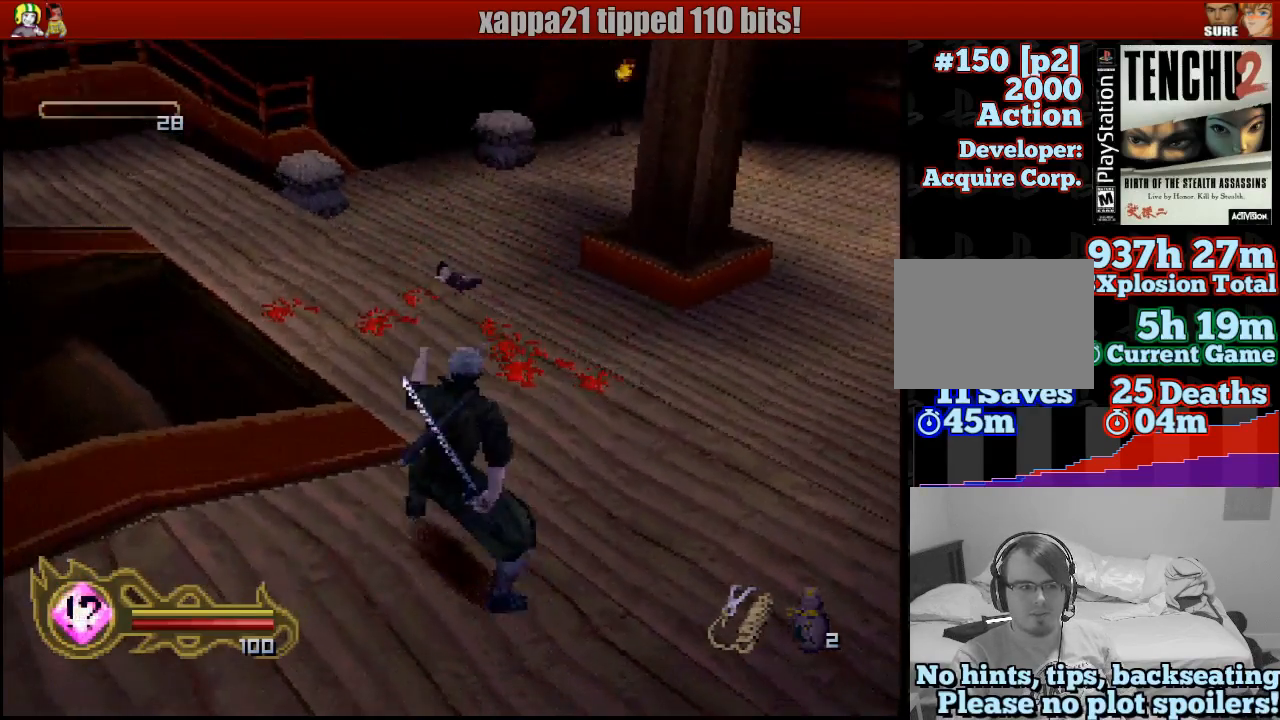
{"buttons": [], "left_stick": "center", "right_stick": "center", "events": []}
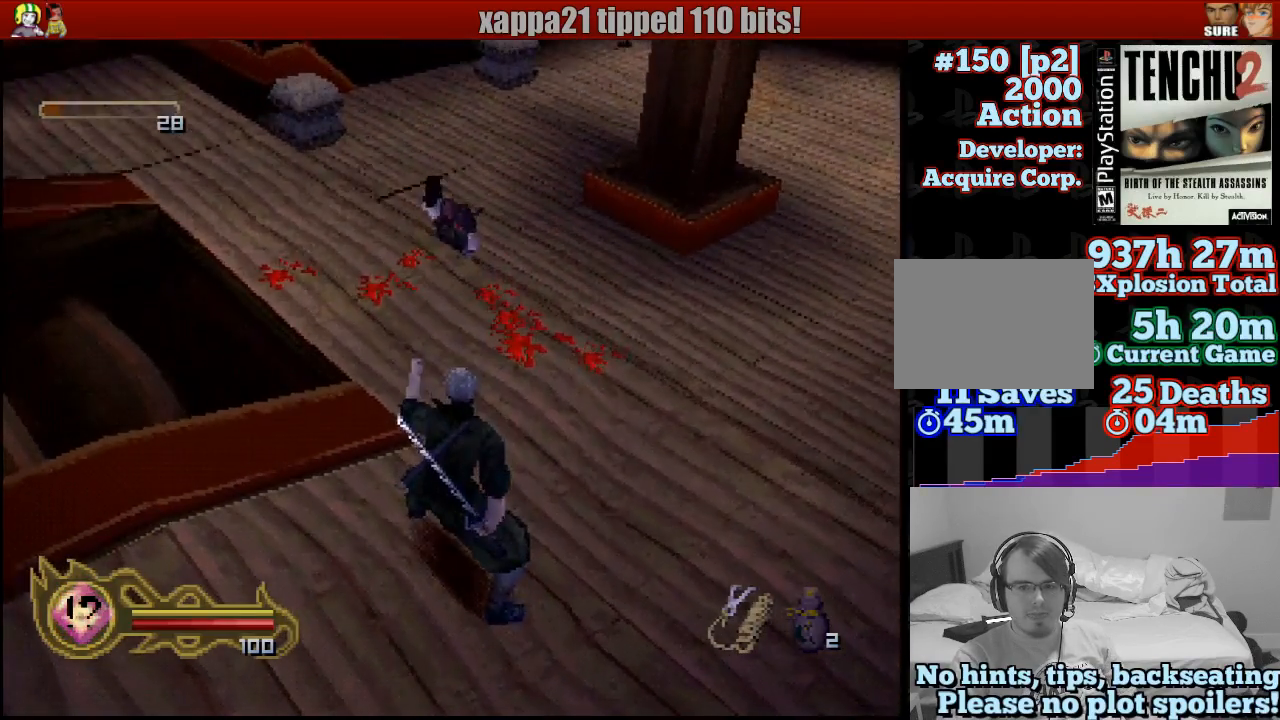
{"buttons": [], "left_stick": "center", "right_stick": "center", "events": []}
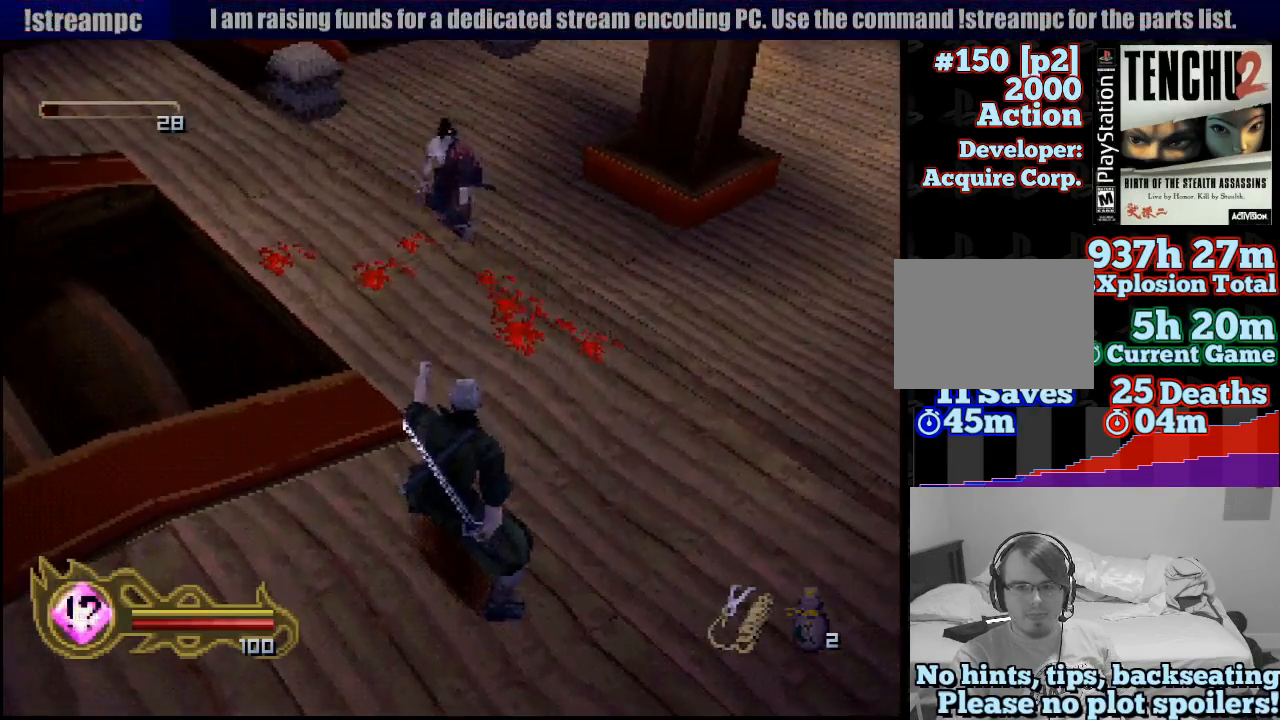
{"buttons": [], "left_stick": "center", "right_stick": "center", "events": []}
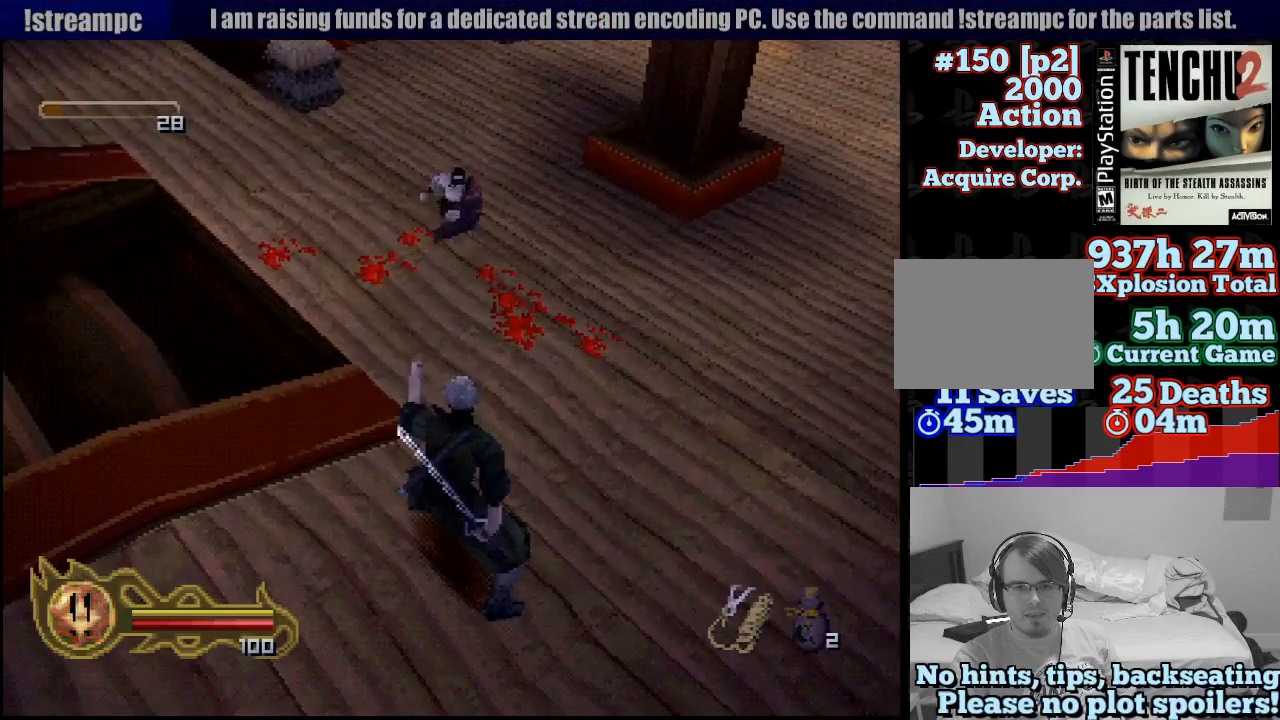
{"buttons": [], "left_stick": "center", "right_stick": "center", "events": [[67, "left_stick", "down"], [350, "left_stick", "center"]]}
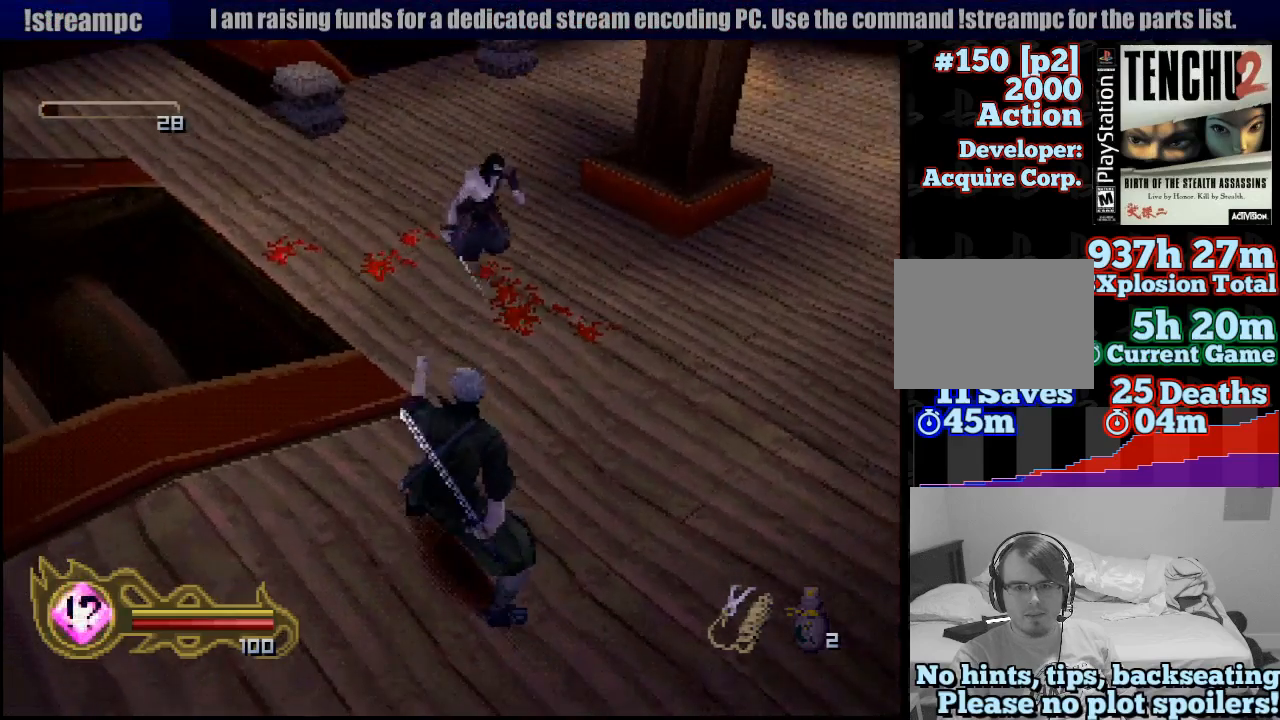
{"buttons": ["SQUARE"], "left_stick": "up", "right_stick": "center", "events": [[183, "left_stick", "up"], [483, "SQUARE", "down"]]}